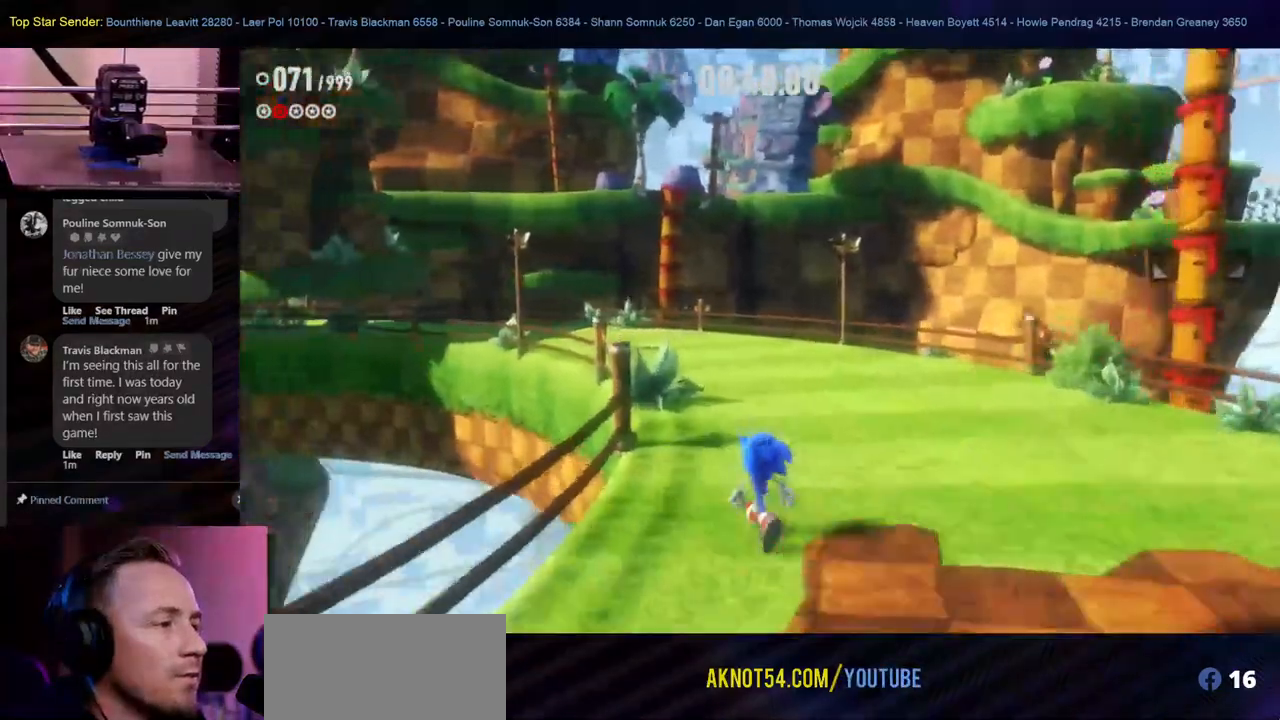
Gameplay with a controller (Nintendo layout); each line is a JSON object with the inputs held at the frame after it. "events" lists button and stick changes between this image and that frame as [ms after this image, input, new state], when the widget could be followed in between. Not read: L1 L2 L3 R1 R2 R3.
{"buttons": ["HOME"], "left_stick": "up", "right_stick": "center", "events": [[67, "B", "up"], [500, "HOME", "down"]]}
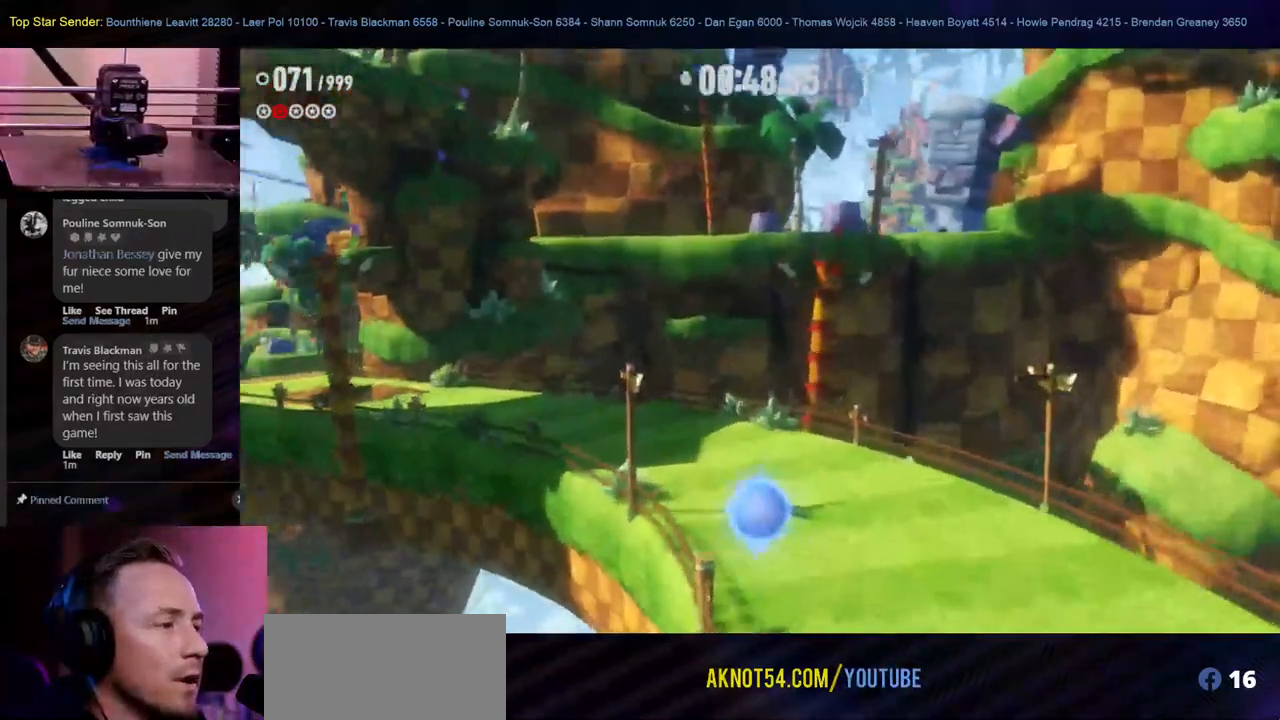
{"buttons": ["HOME"], "left_stick": "up", "right_stick": "center", "events": []}
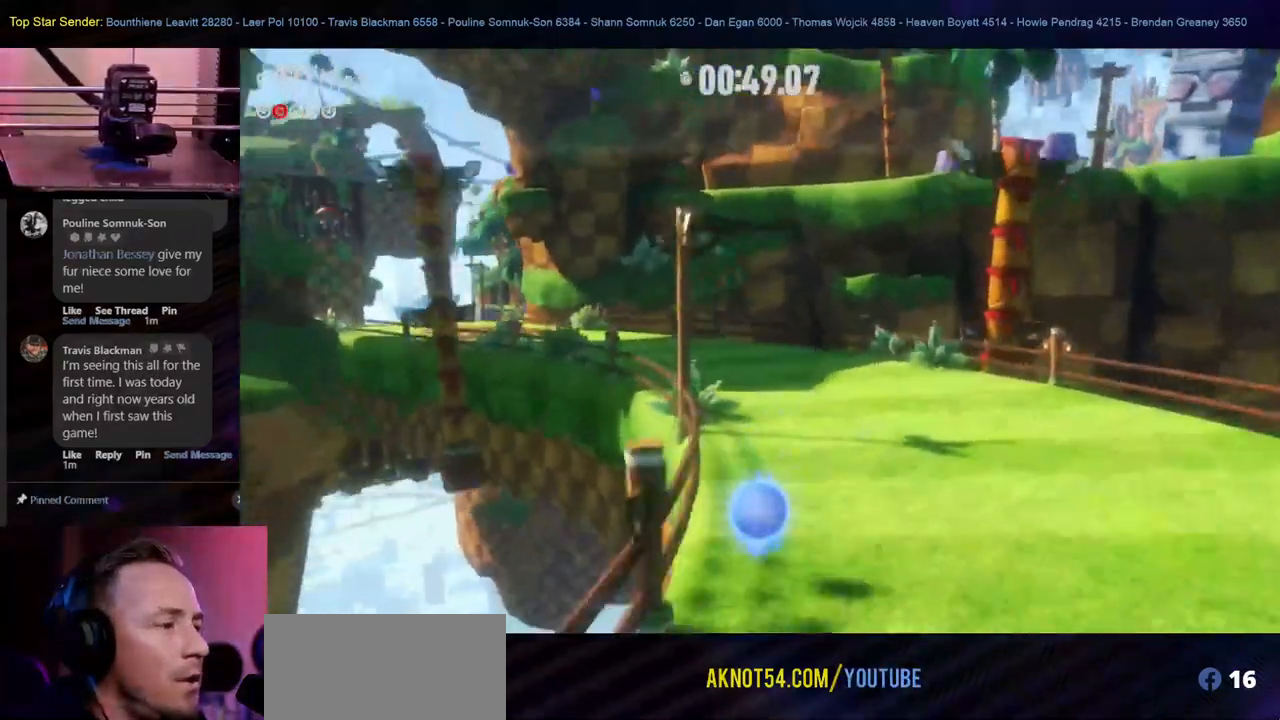
{"buttons": ["HOME"], "left_stick": "up", "right_stick": "center", "events": []}
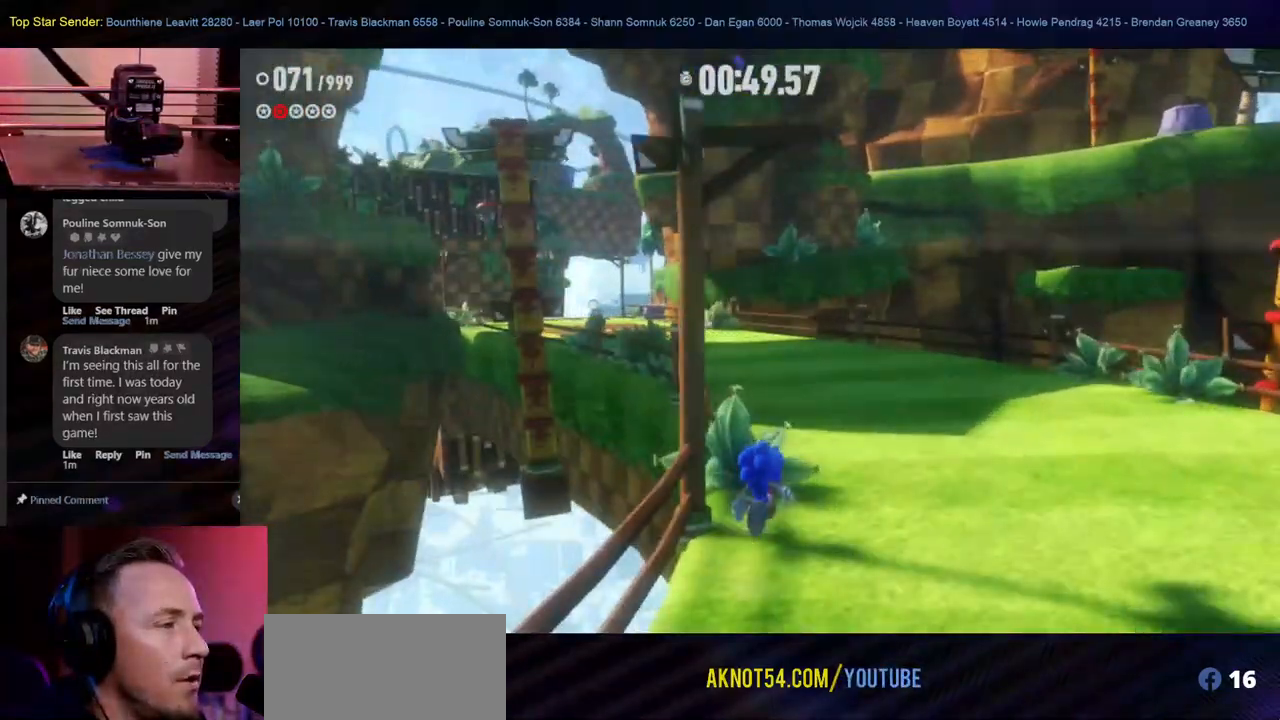
{"buttons": ["HOME"], "left_stick": "up", "right_stick": "center", "events": []}
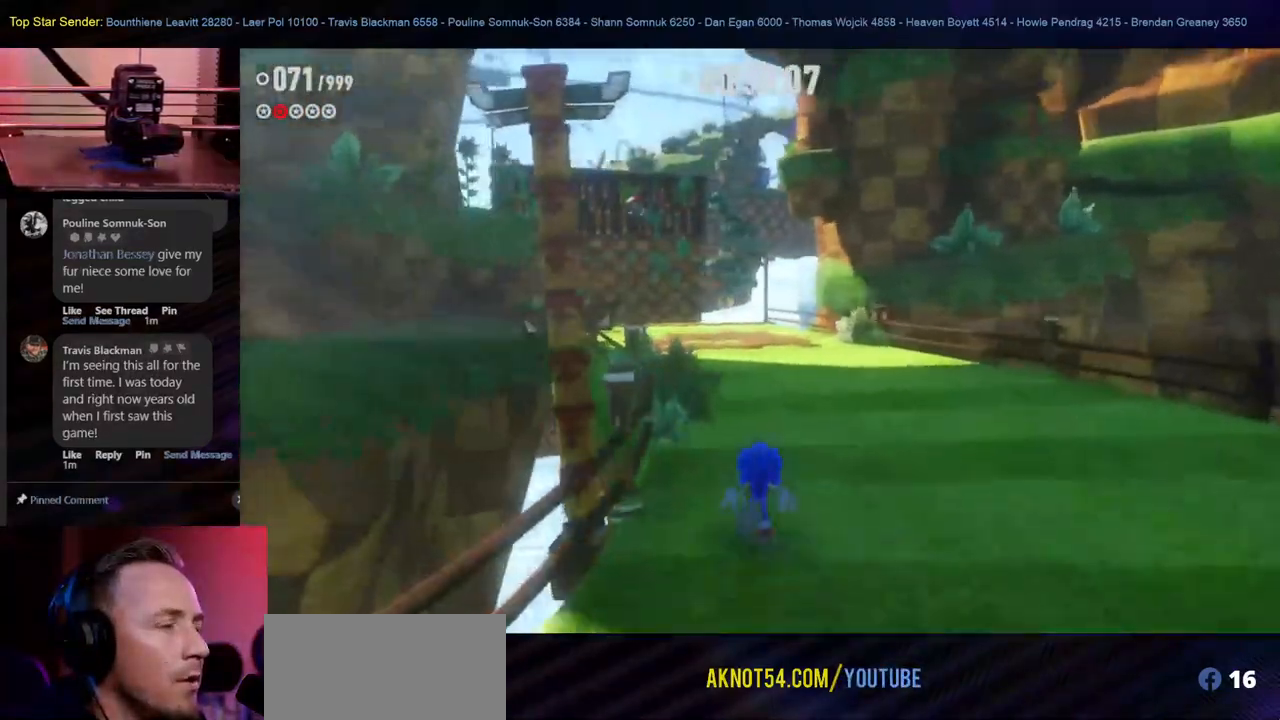
{"buttons": [], "left_stick": "up", "right_stick": "center", "events": [[150, "HOME", "up"]]}
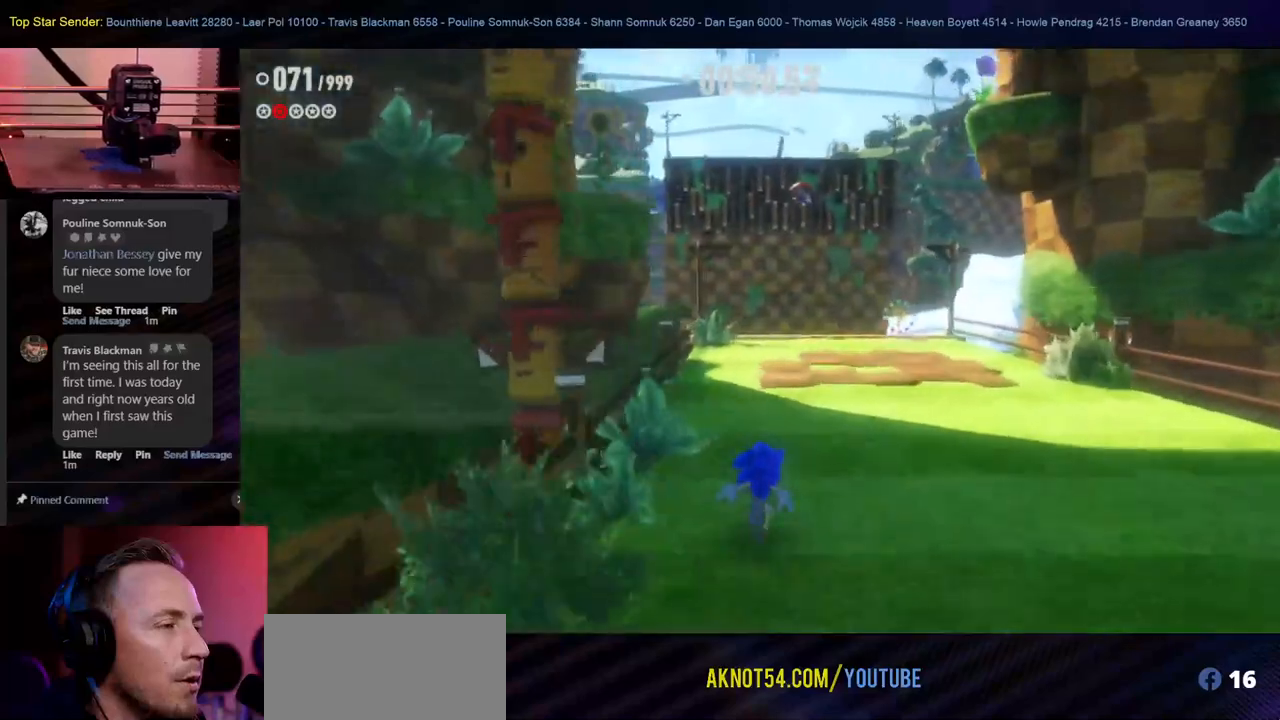
{"buttons": [], "left_stick": "up", "right_stick": "center", "events": []}
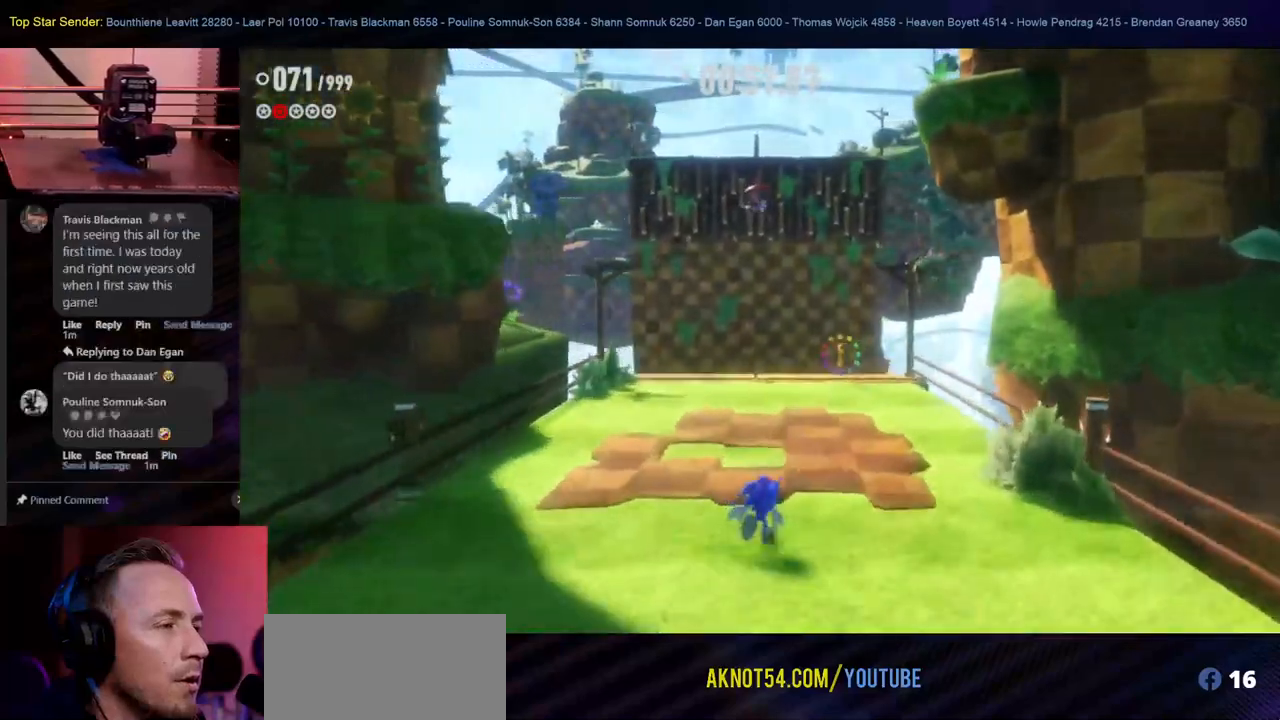
{"buttons": [], "left_stick": "up", "right_stick": "center", "events": []}
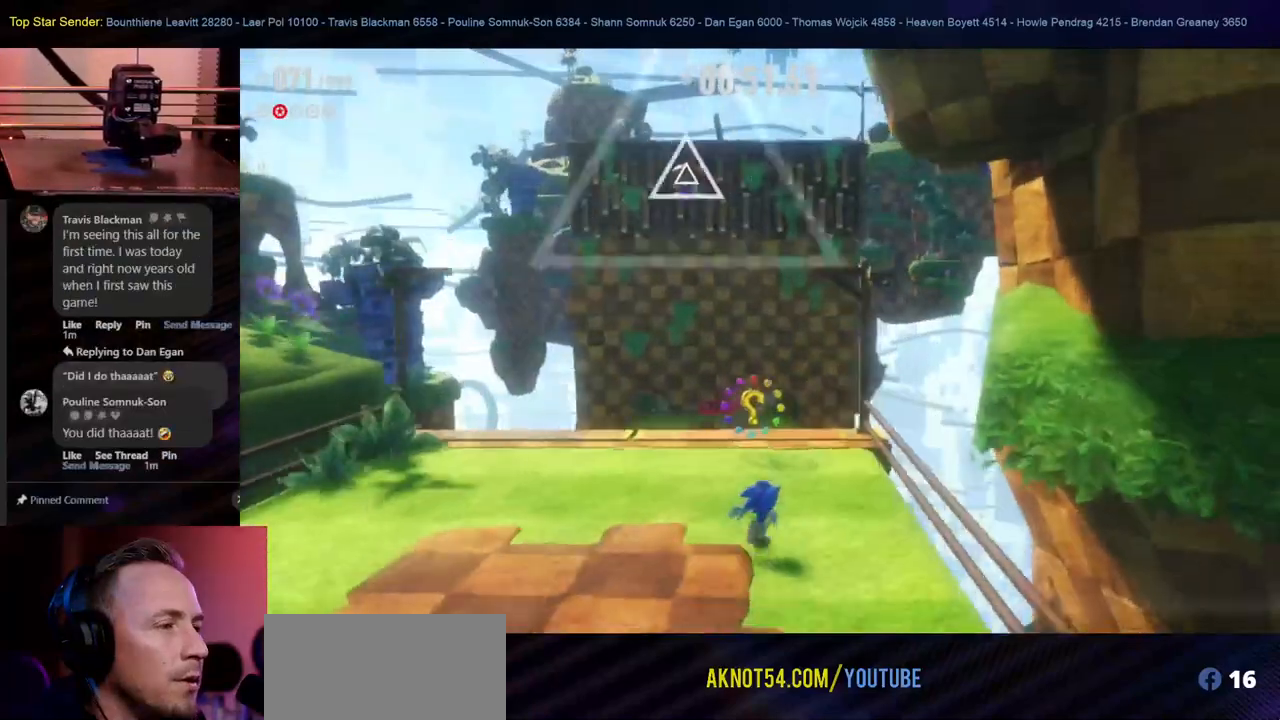
{"buttons": [], "left_stick": "up", "right_stick": "center", "events": []}
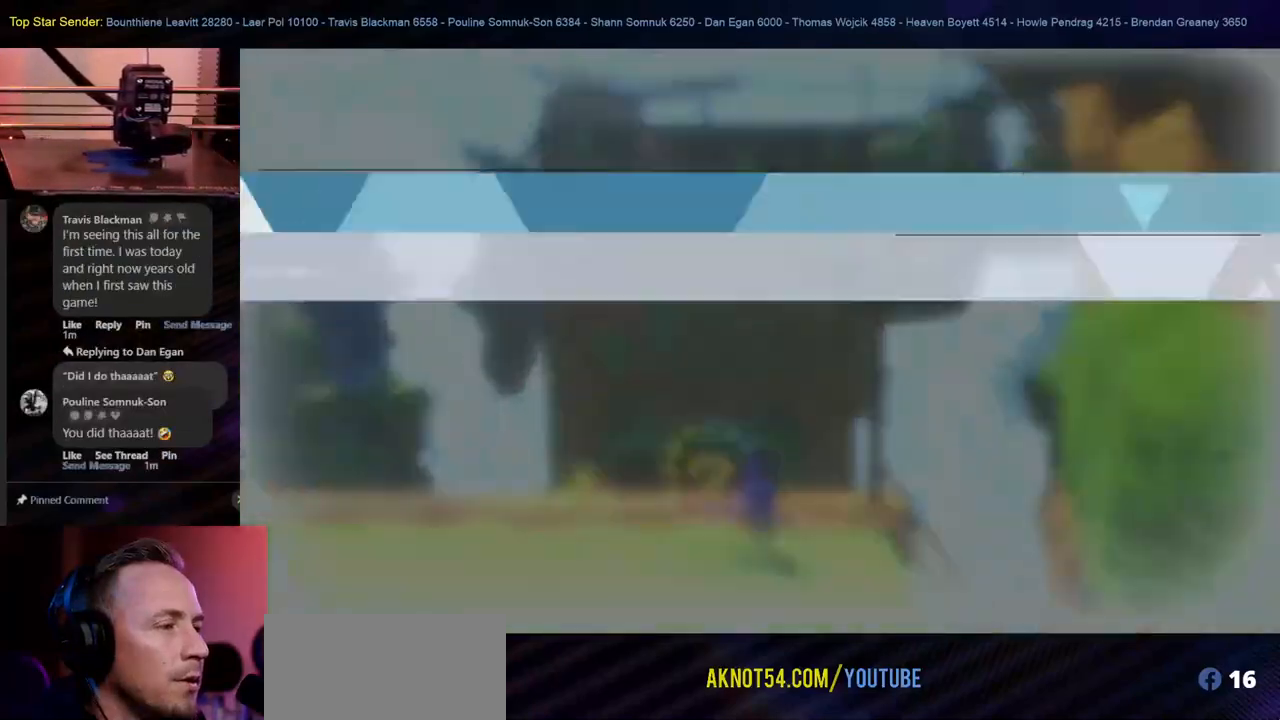
{"buttons": [], "left_stick": "center", "right_stick": "center", "events": [[117, "left_stick", "center"]]}
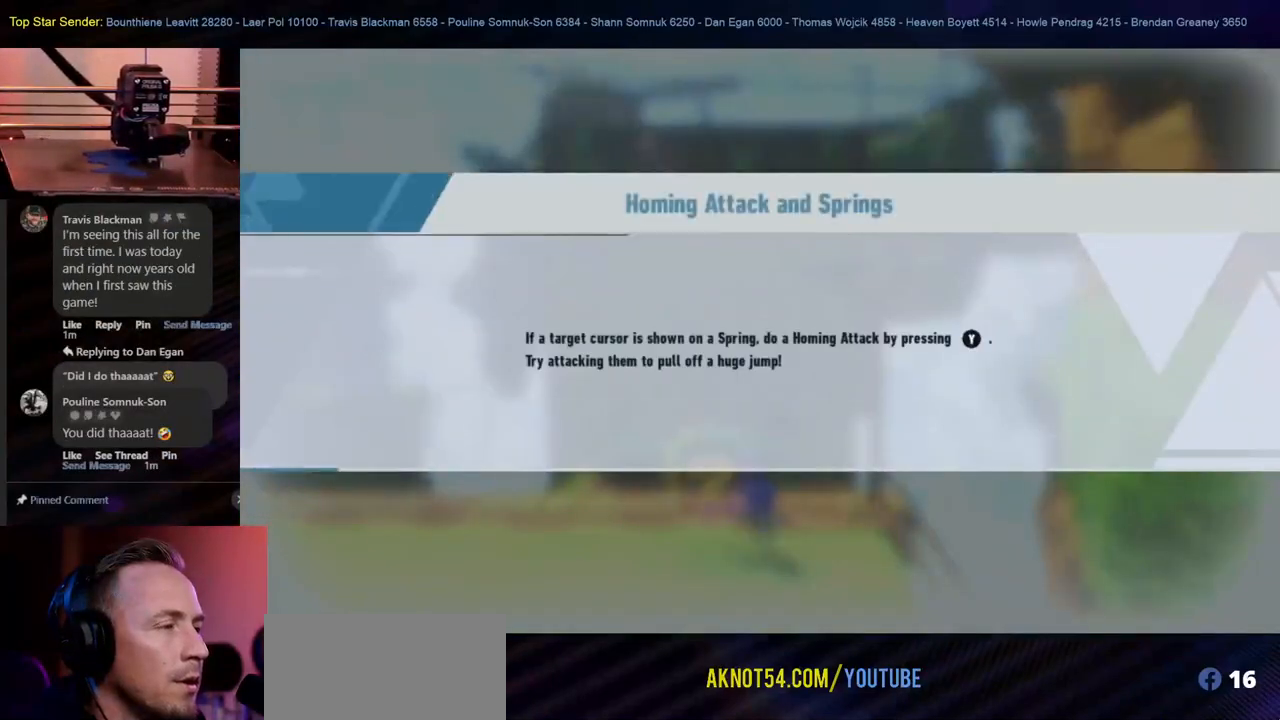
{"buttons": [], "left_stick": "center", "right_stick": "center", "events": []}
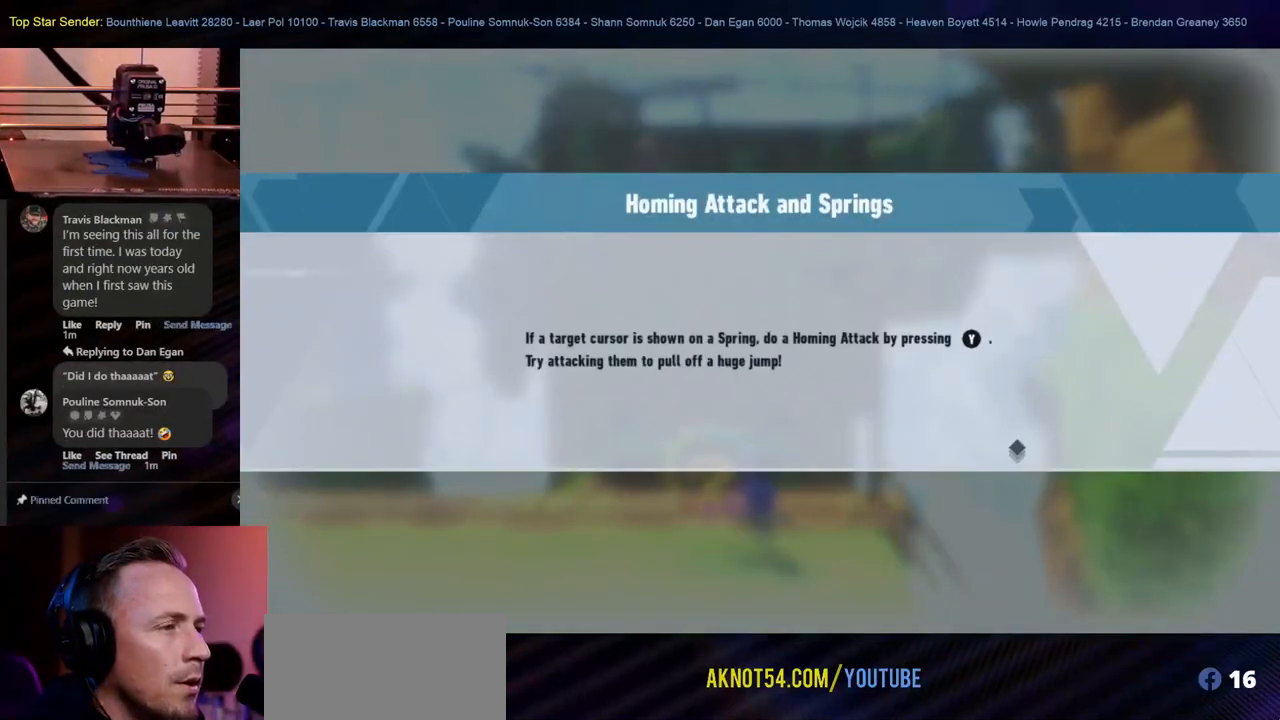
{"buttons": [], "left_stick": "center", "right_stick": "center", "events": []}
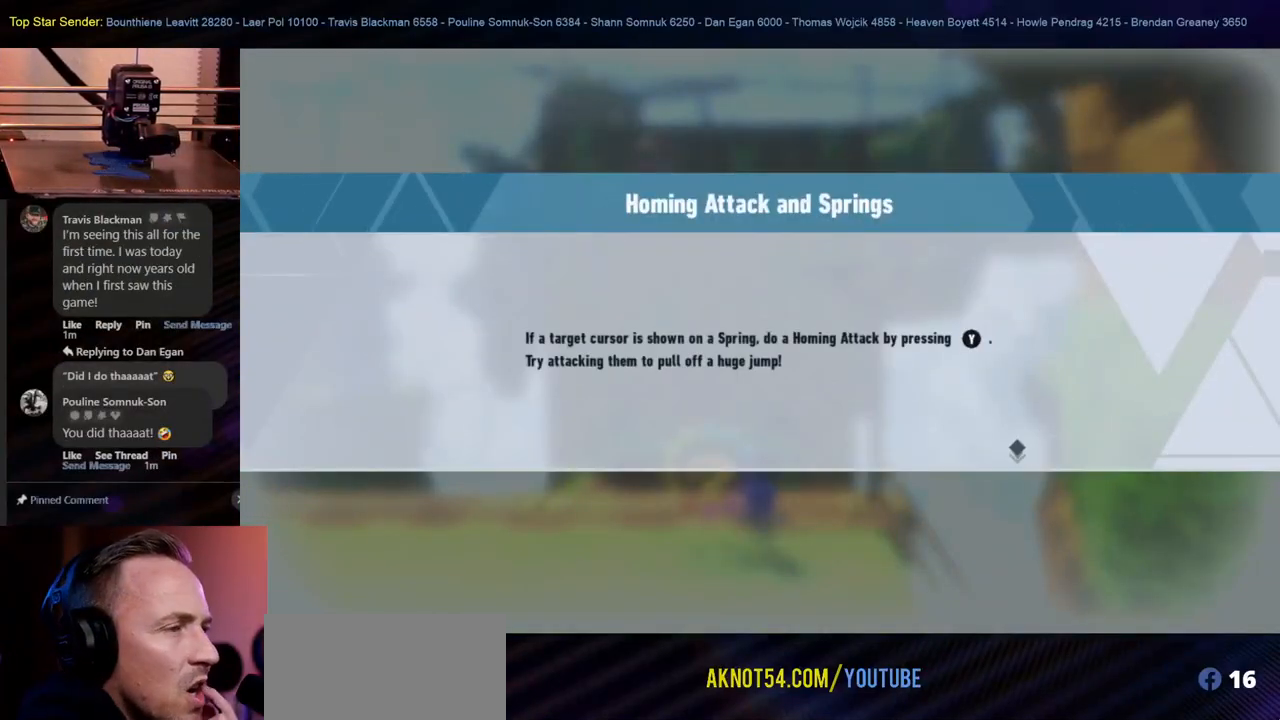
{"buttons": [], "left_stick": "center", "right_stick": "center", "events": []}
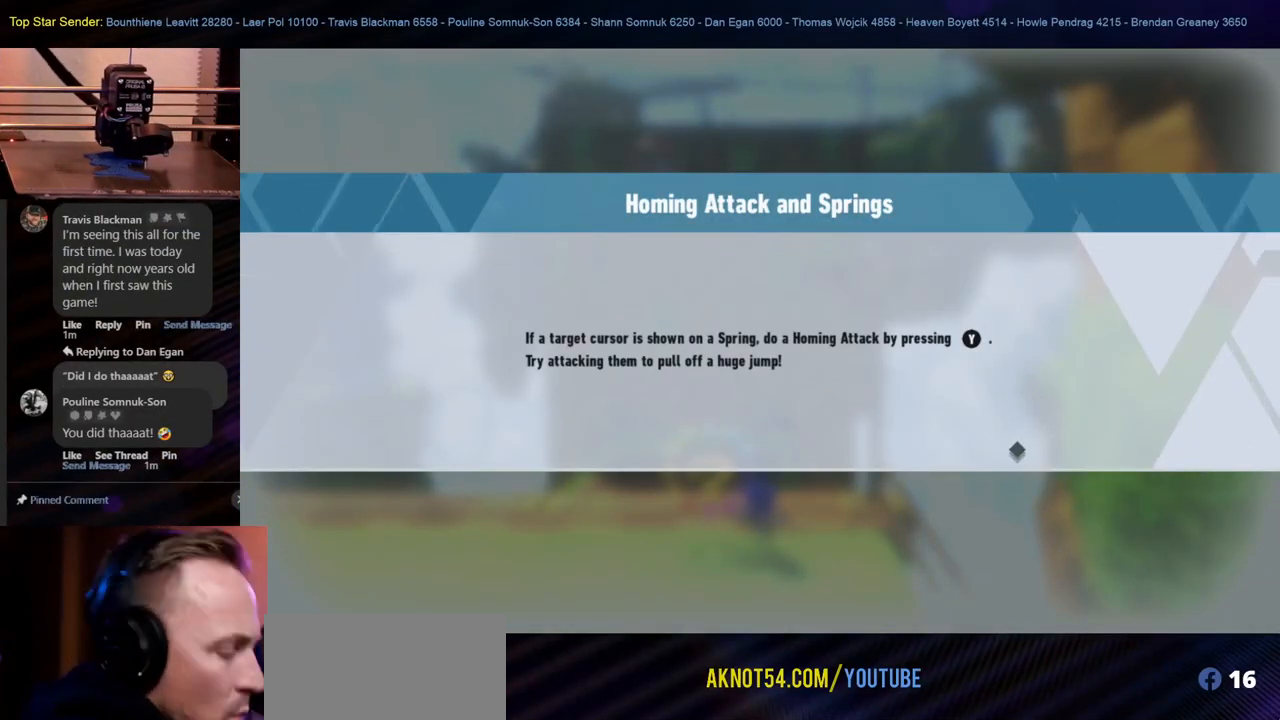
{"buttons": [], "left_stick": "center", "right_stick": "center", "events": []}
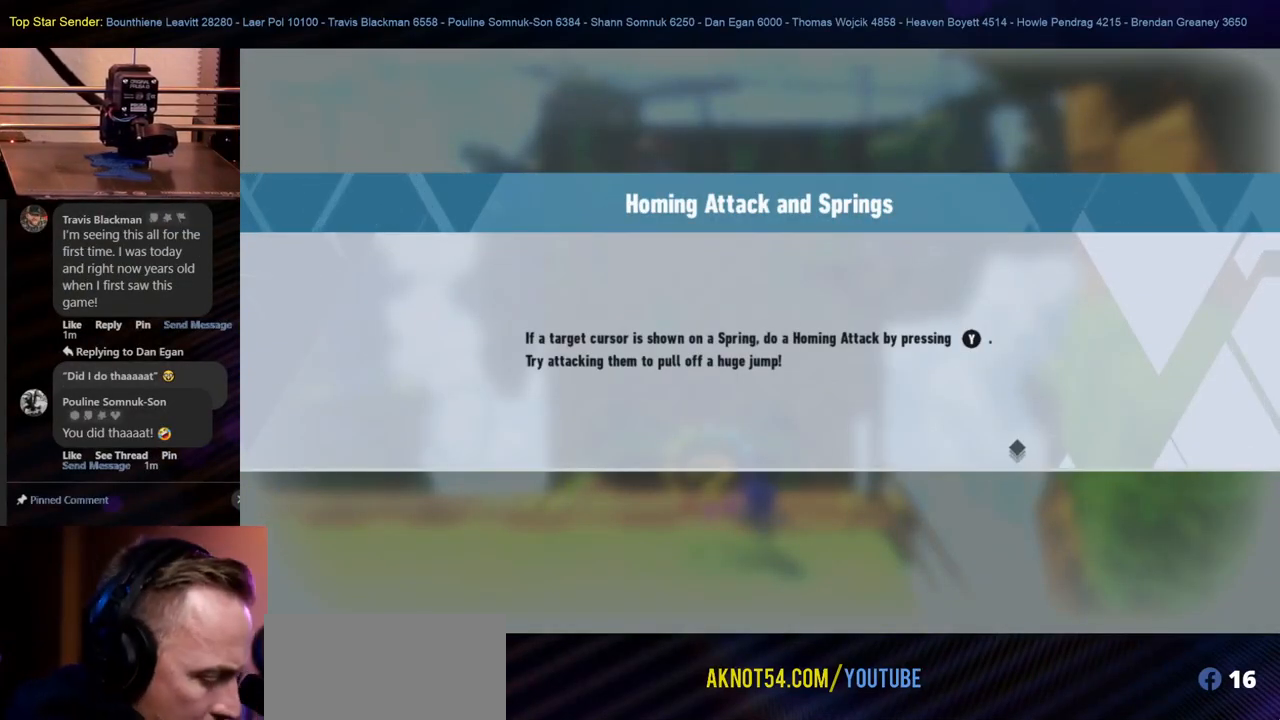
{"buttons": [], "left_stick": "center", "right_stick": "center", "events": []}
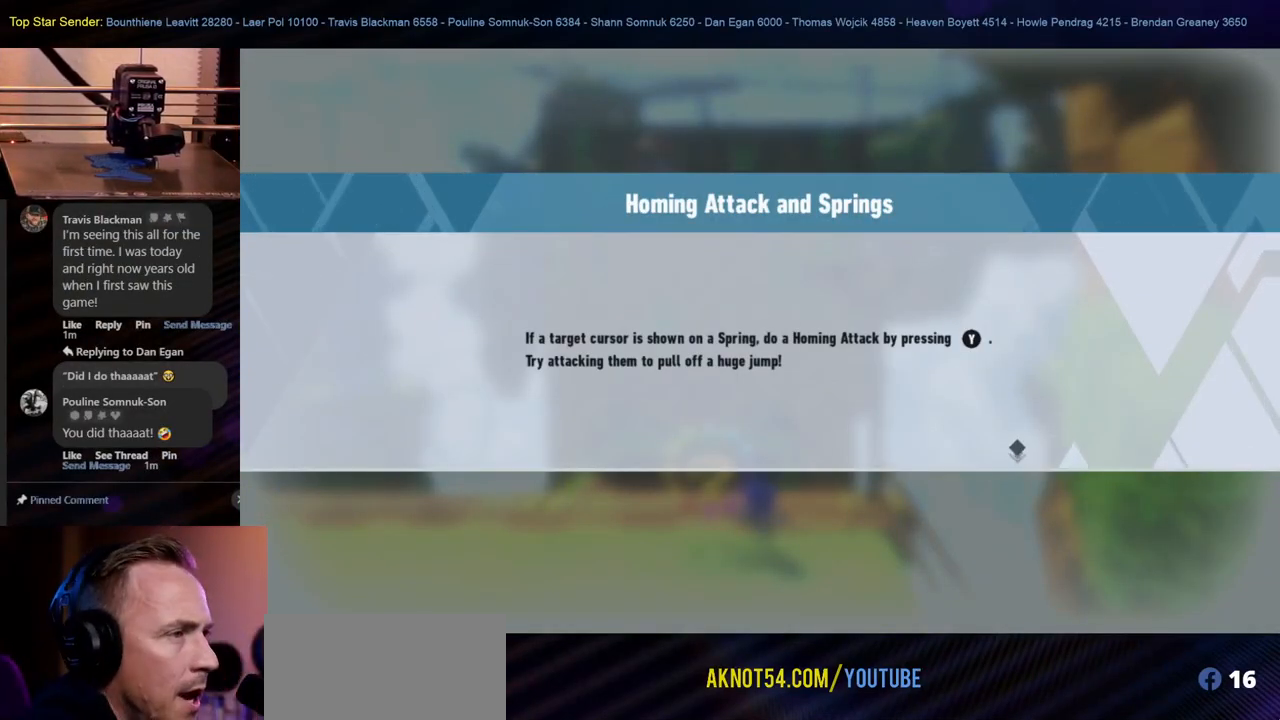
{"buttons": [], "left_stick": "center", "right_stick": "center", "events": []}
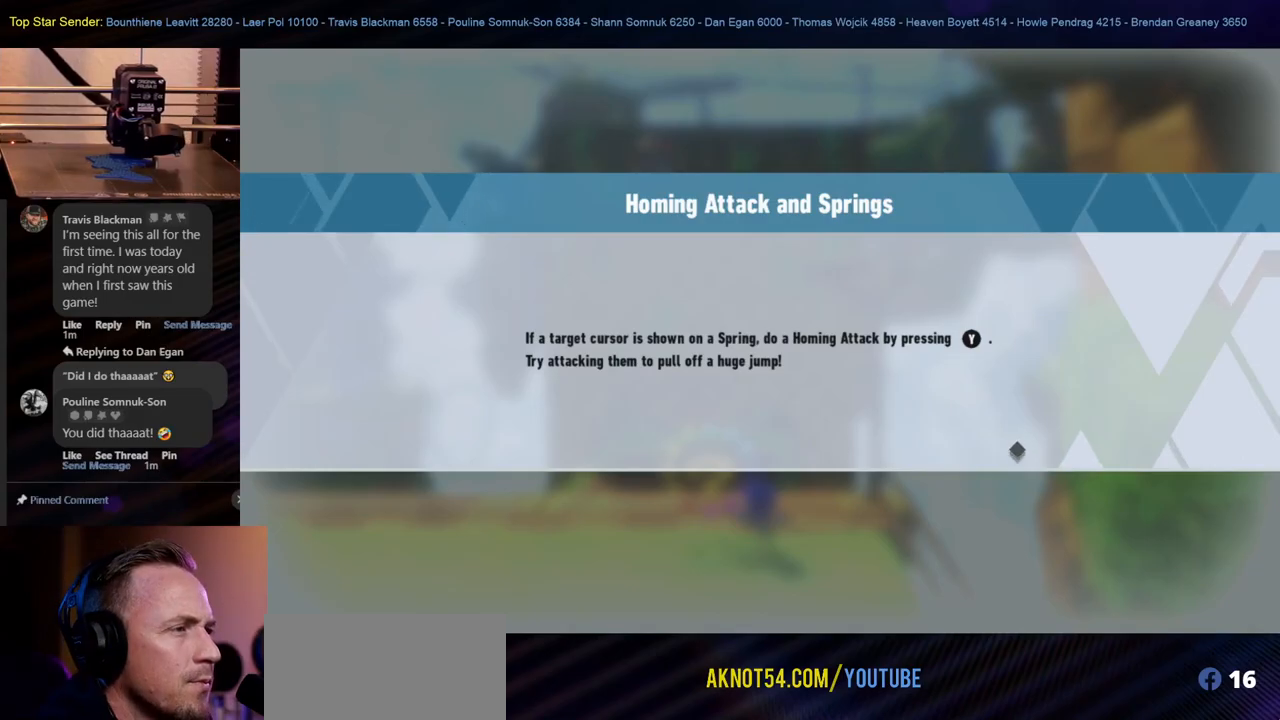
{"buttons": [], "left_stick": "center", "right_stick": "center", "events": [[150, "B", "down"], [283, "B", "up"]]}
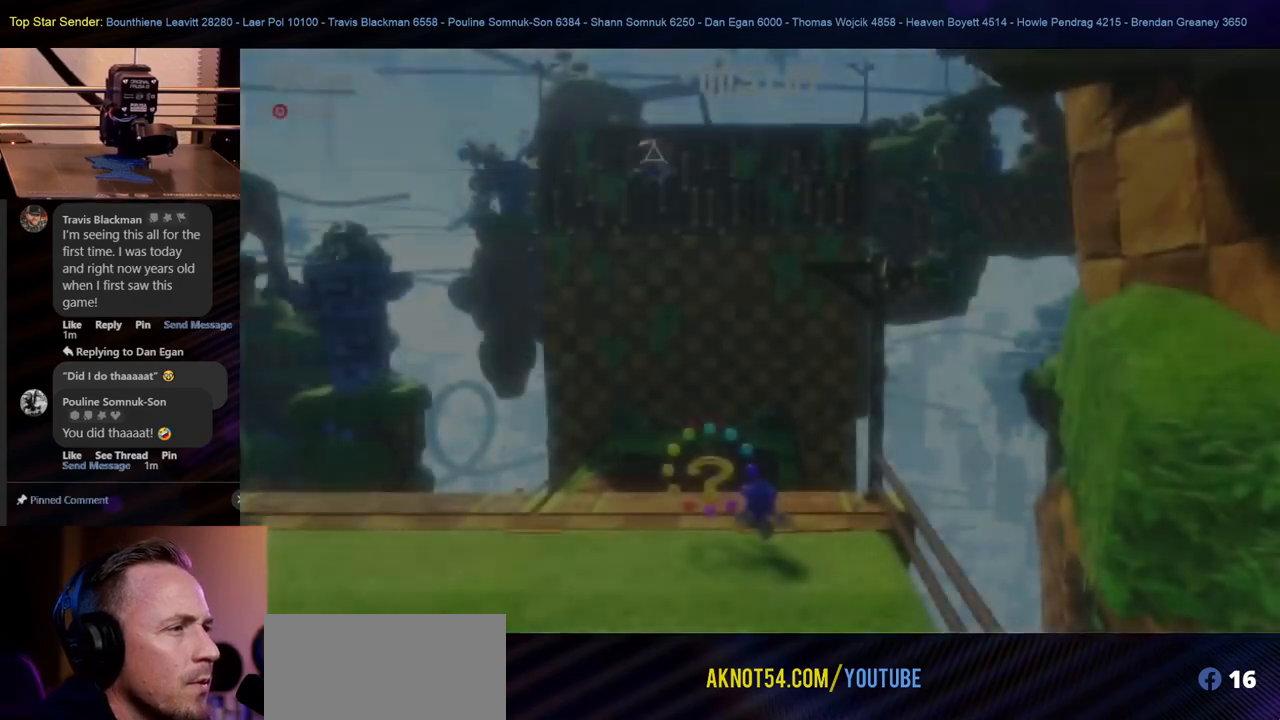
{"buttons": ["B"], "left_stick": "up", "right_stick": "center", "events": [[283, "left_stick", "up-left"], [400, "B", "down"], [500, "left_stick", "up"]]}
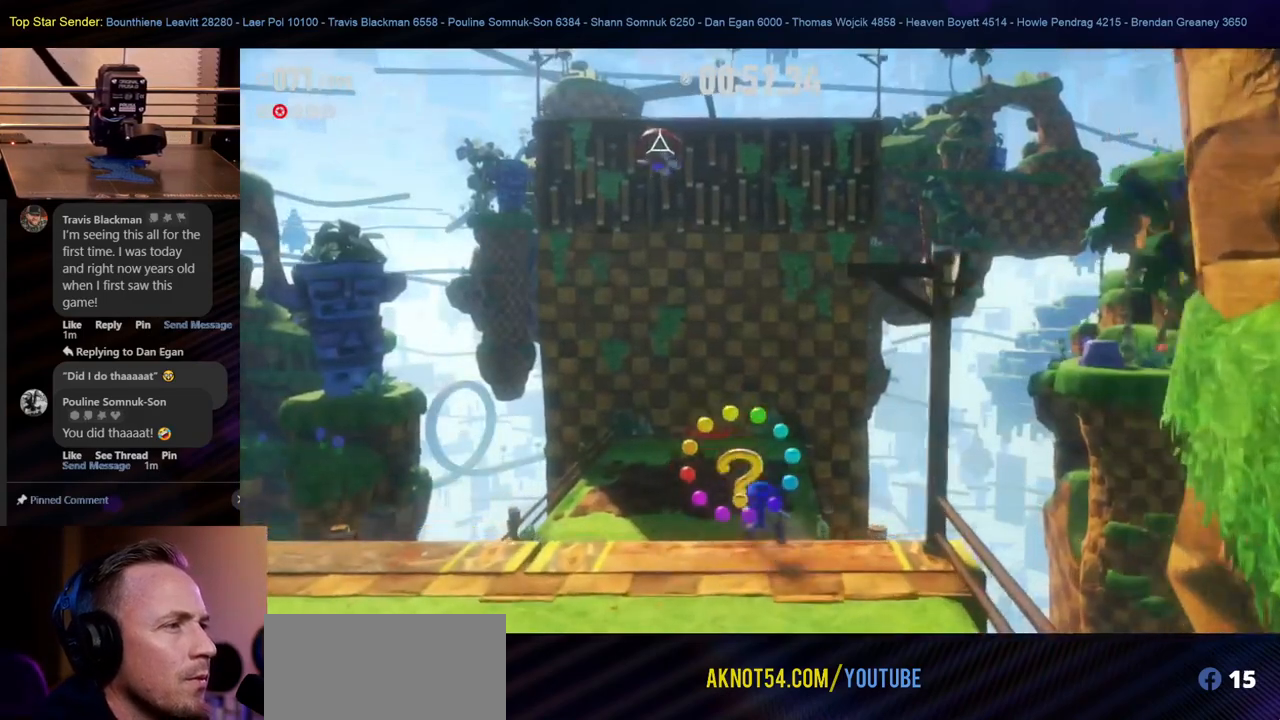
{"buttons": ["Y"], "left_stick": "up", "right_stick": "center", "events": [[167, "B", "up"], [283, "Y", "down"]]}